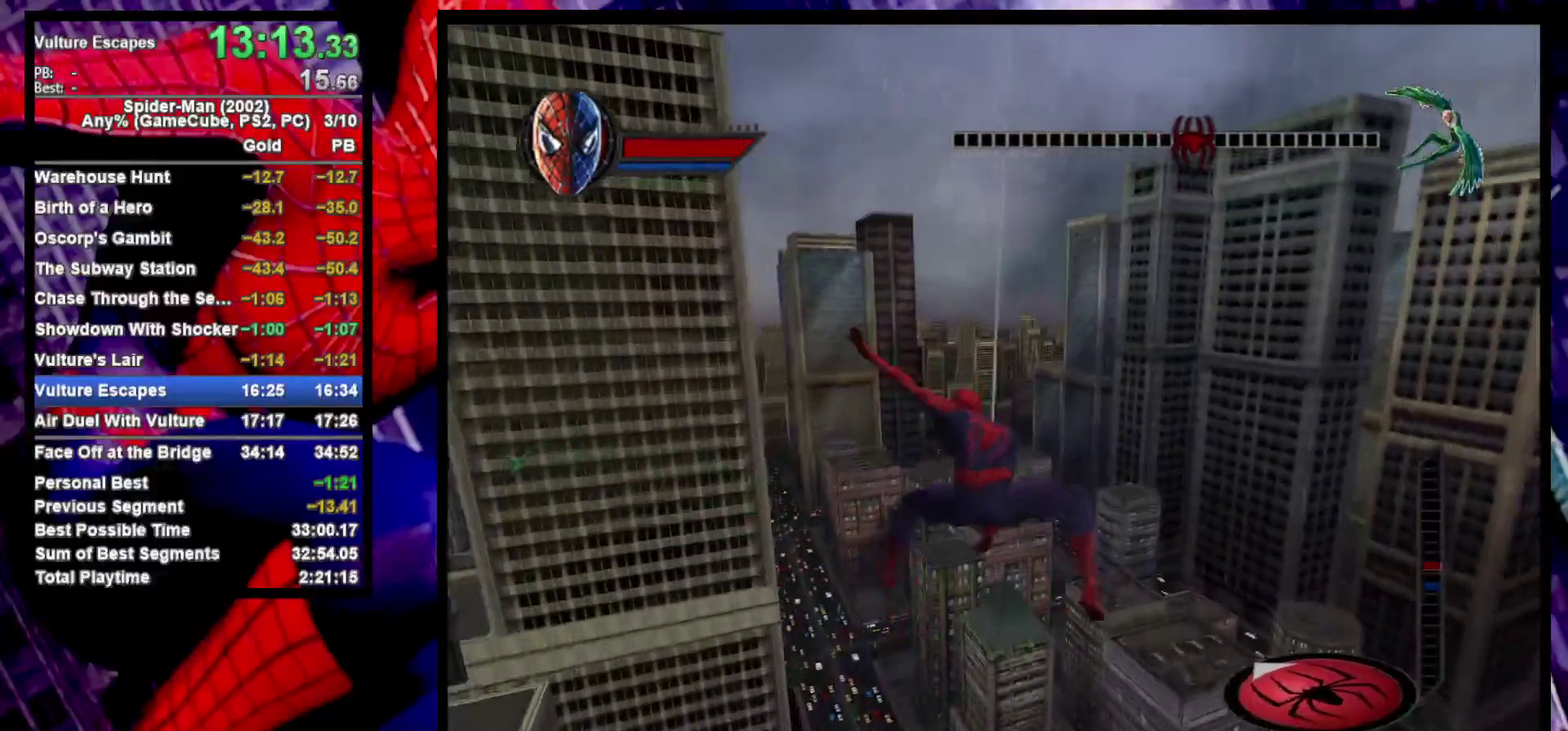
Gameplay with a controller (PlayStation layout); each line is a JSON object with the inputs held at the frame after it. "events" lists button and stick changes between this image and that frame as [ms after this image, input, new state], when the widget could be followed in between. Not read: R1.
{"buttons": ["R2"], "left_stick": "down-left", "right_stick": "center", "events": [[33, "left_stick", "down-left"]]}
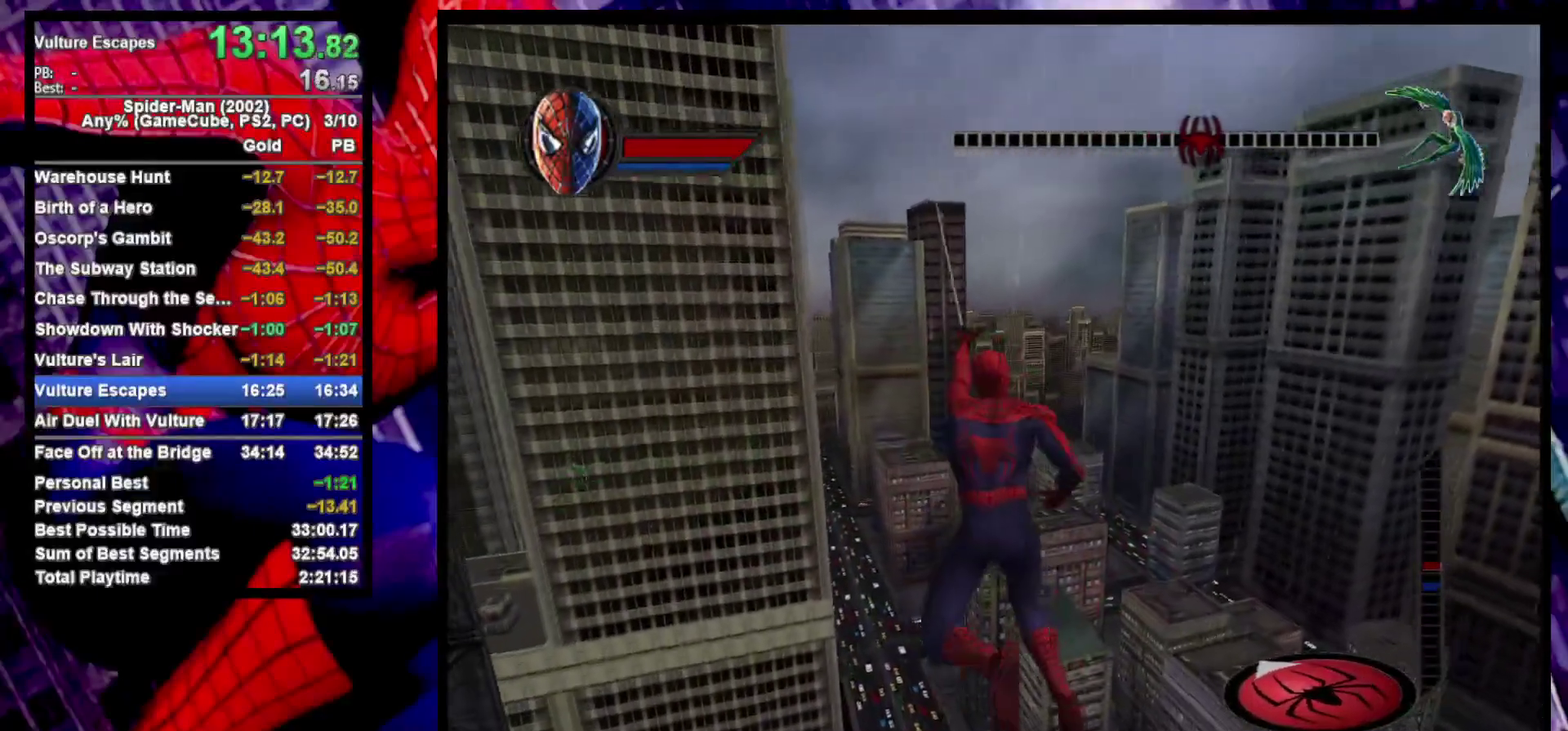
{"buttons": ["R2"], "left_stick": "down-left", "right_stick": "center", "events": []}
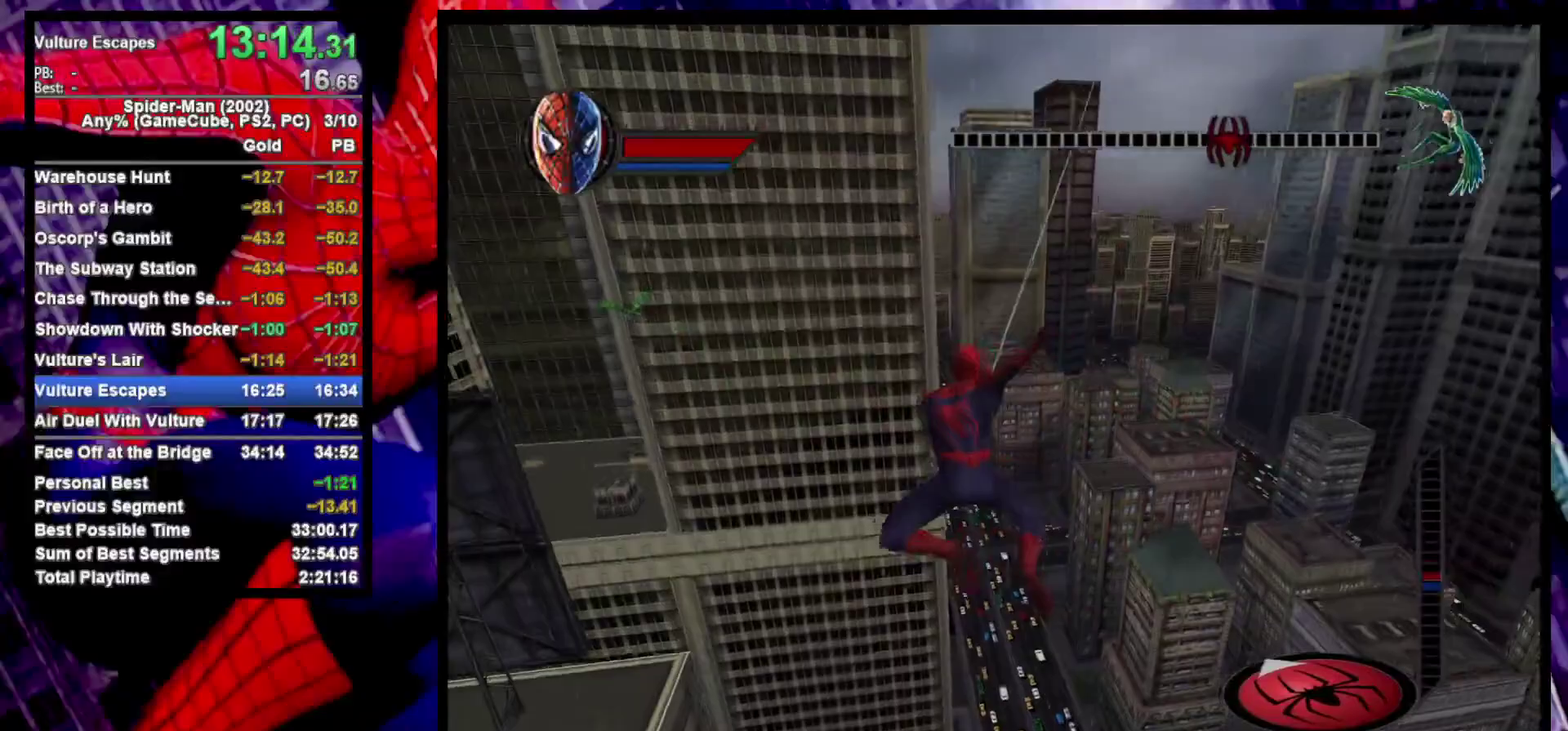
{"buttons": ["R2"], "left_stick": "down-left", "right_stick": "center", "events": [[50, "left_stick", "left"], [483, "left_stick", "down-left"]]}
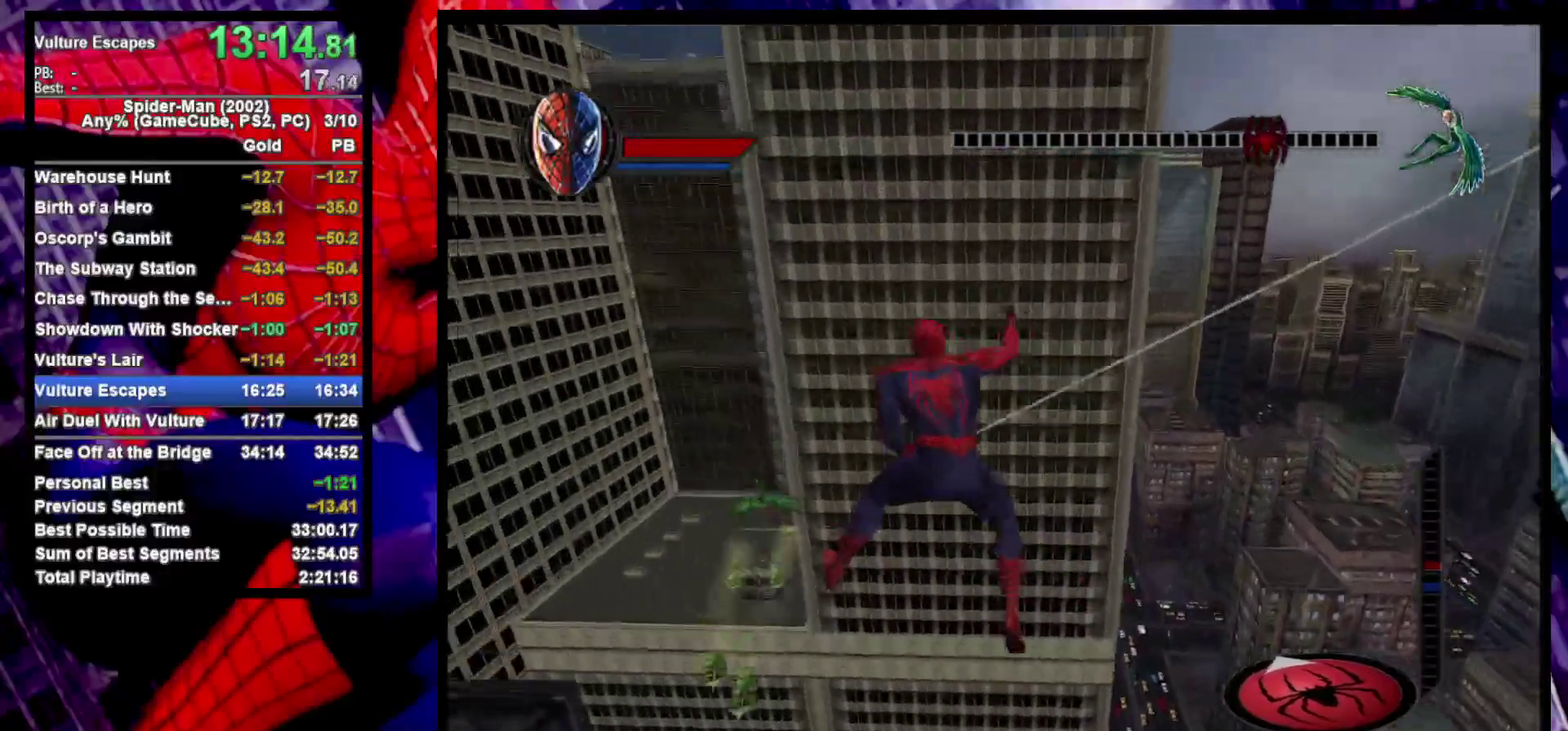
{"buttons": [], "left_stick": "up-left", "right_stick": "center", "events": [[133, "CROSS", "down"], [167, "left_stick", "up-left"], [183, "CROSS", "up"], [183, "R2", "up"], [250, "CROSS", "down"], [400, "CROSS", "up"]]}
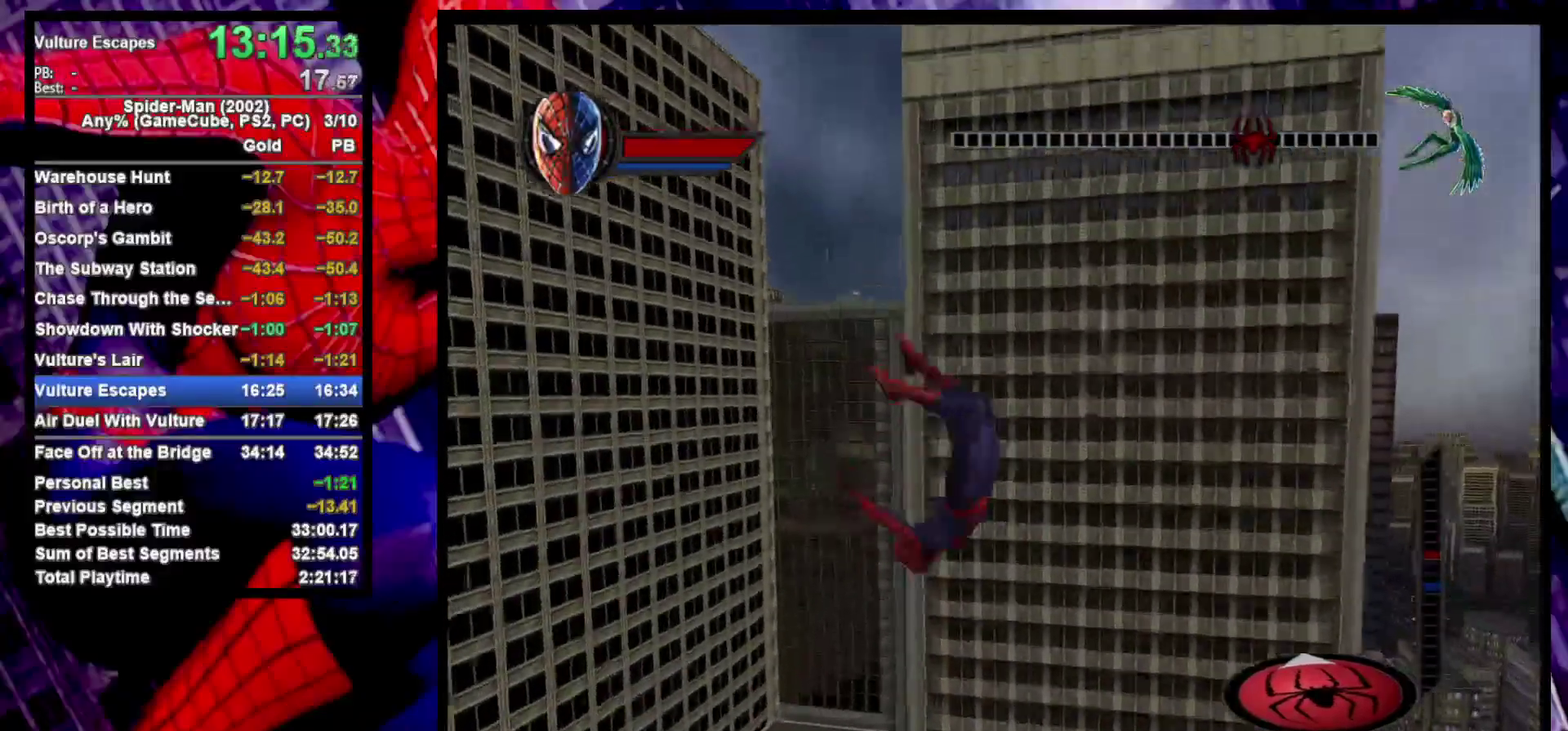
{"buttons": [], "left_stick": "down-left", "right_stick": "center", "events": [[33, "left_stick", "left"], [367, "left_stick", "down-left"]]}
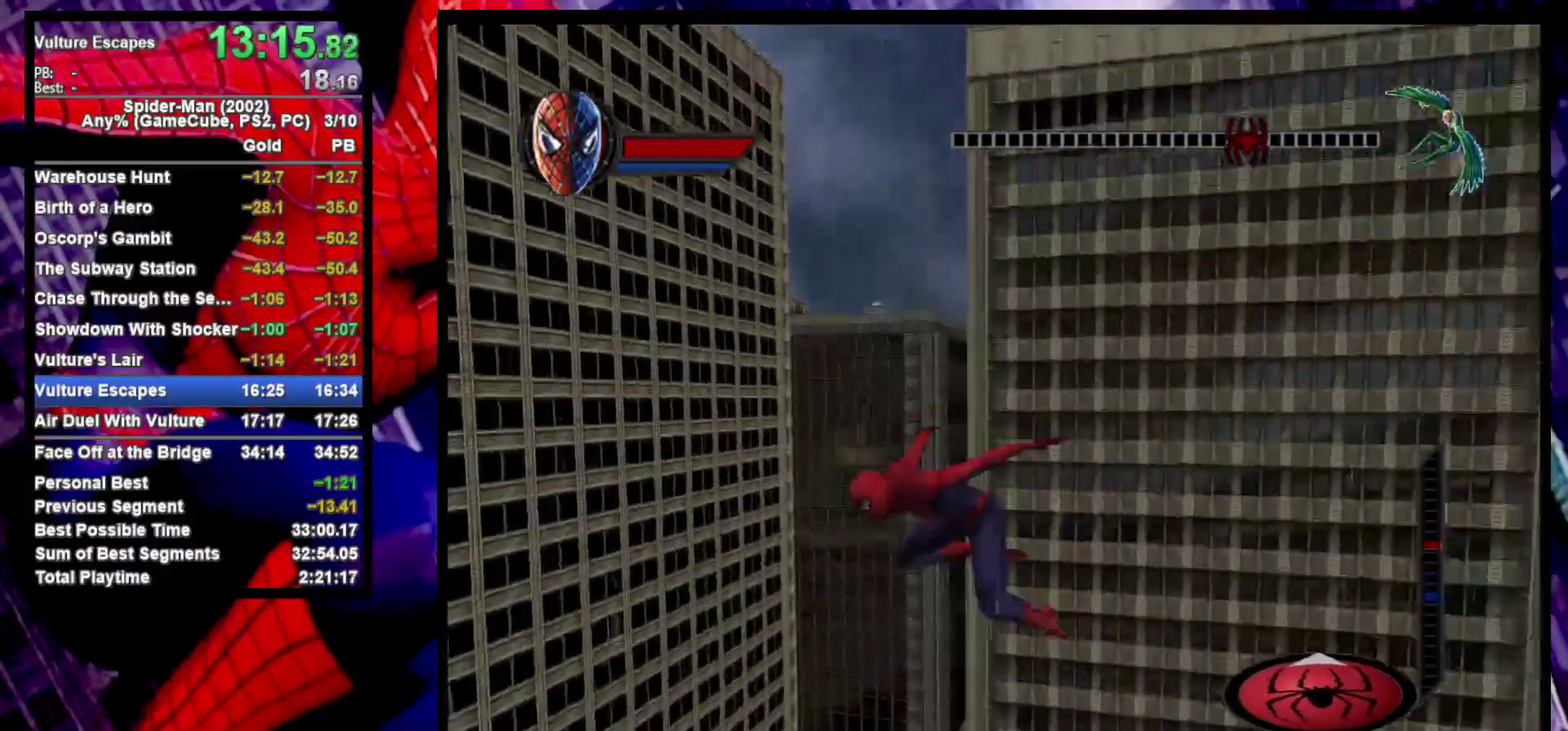
{"buttons": [], "left_stick": "down-left", "right_stick": "center", "events": []}
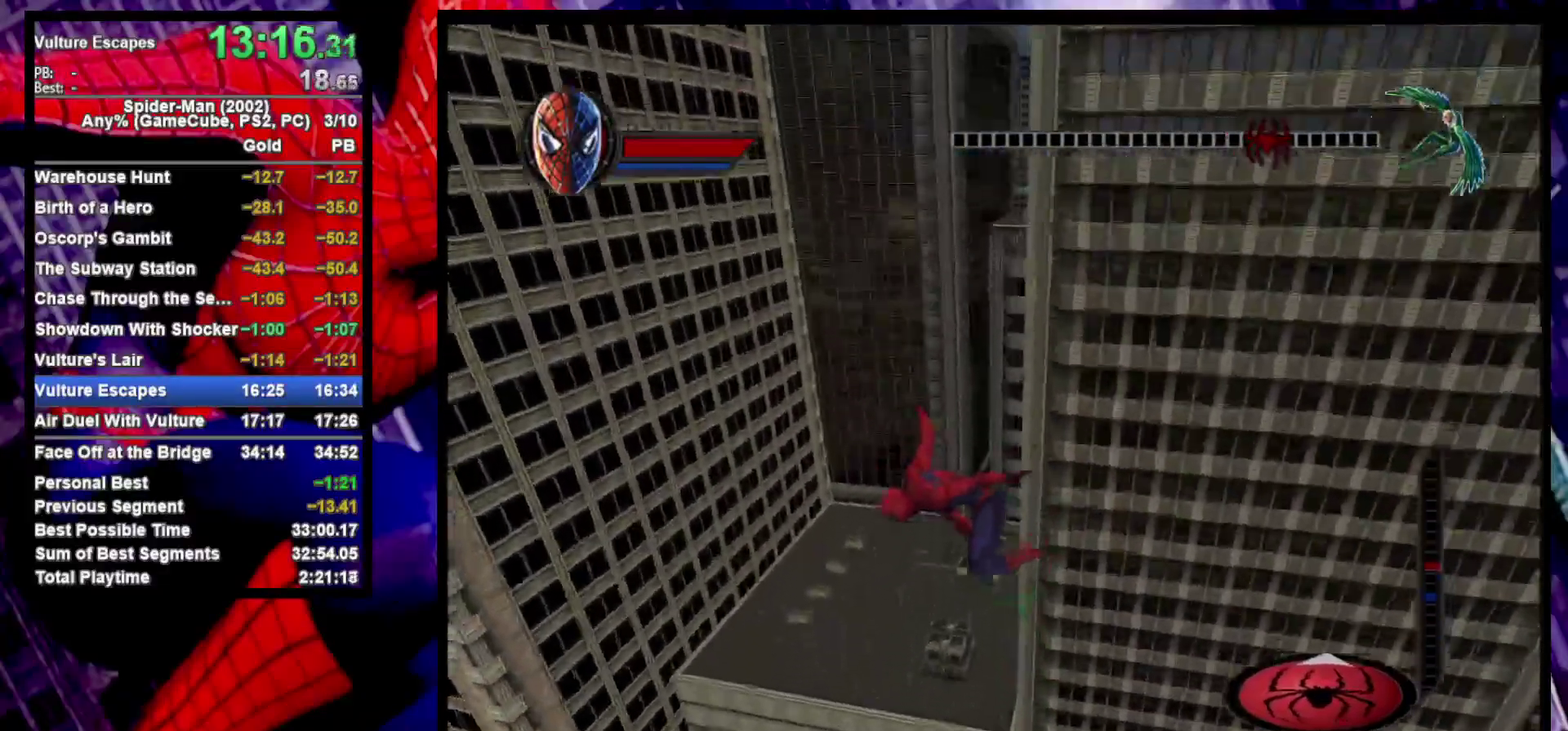
{"buttons": [], "left_stick": "up-left", "right_stick": "center", "events": [[83, "left_stick", "left"], [183, "left_stick", "down-right"], [267, "left_stick", "up-left"]]}
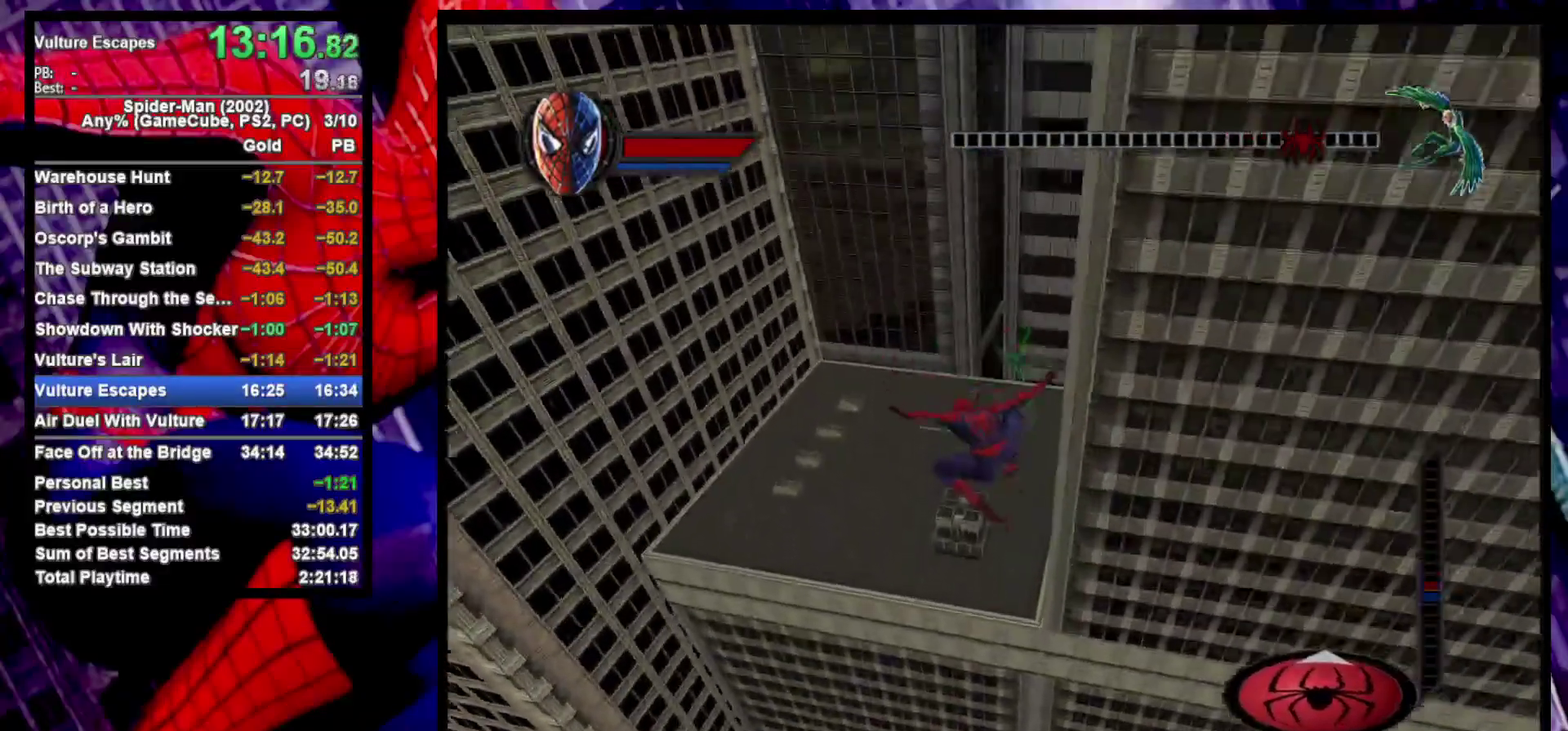
{"buttons": ["R2"], "left_stick": "up-left", "right_stick": "center", "events": [[133, "left_stick", "up"], [383, "left_stick", "up-left"], [500, "R2", "down"]]}
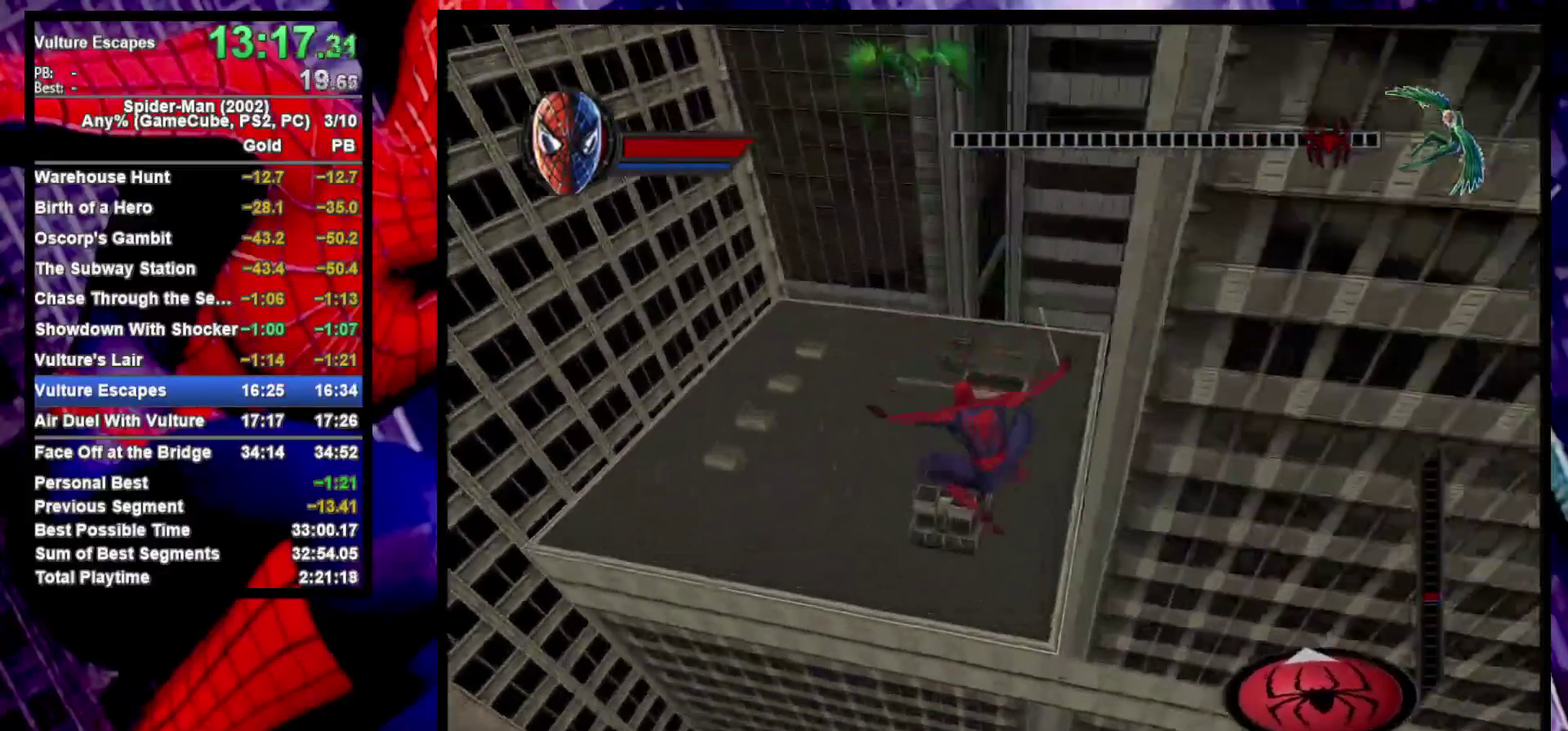
{"buttons": ["R2"], "left_stick": "right", "right_stick": "center", "events": [[33, "left_stick", "up"], [183, "left_stick", "up-left"], [250, "left_stick", "center"], [500, "left_stick", "right"]]}
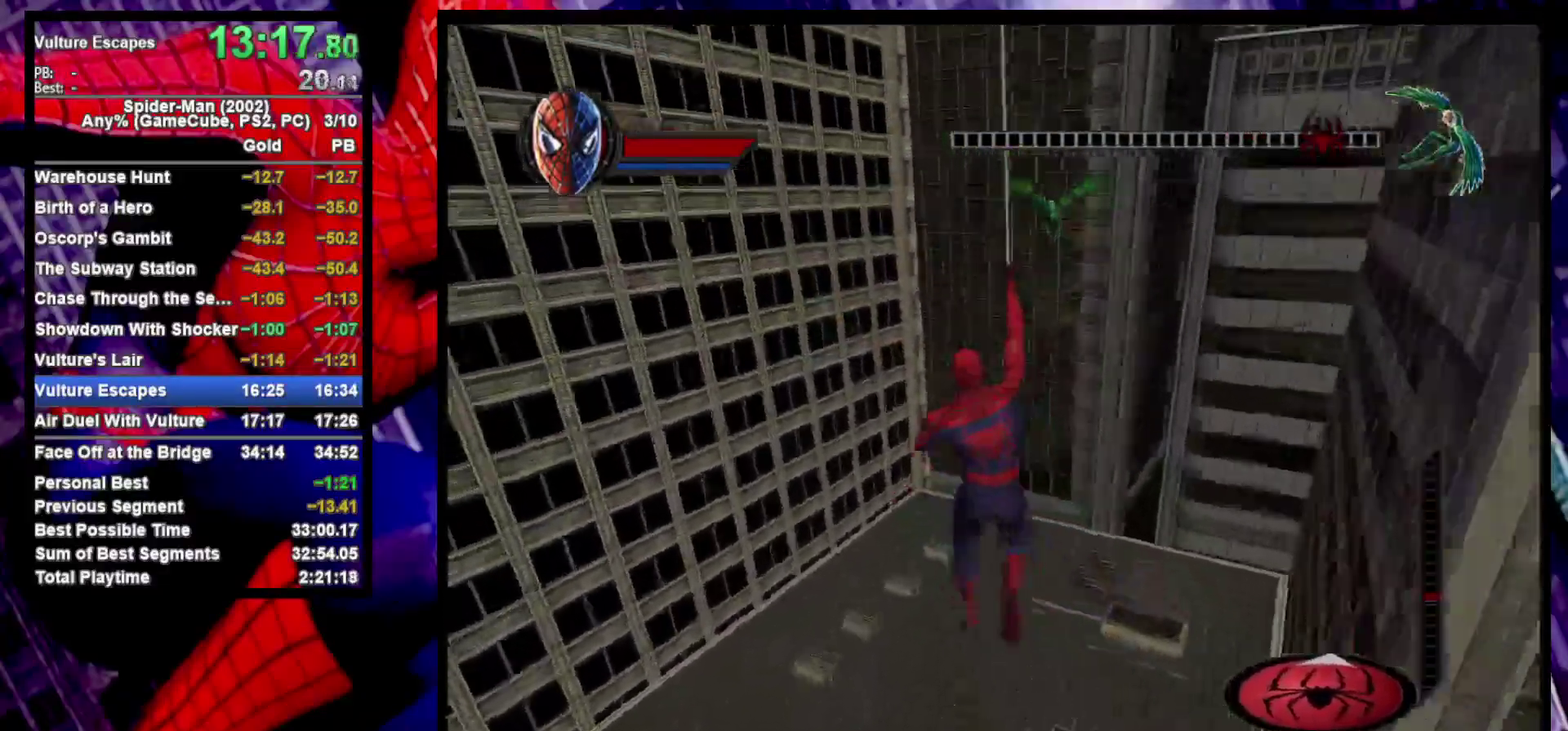
{"buttons": ["R2"], "left_stick": "up-left", "right_stick": "center", "events": [[100, "left_stick", "down-right"], [233, "left_stick", "center"], [500, "left_stick", "up-left"]]}
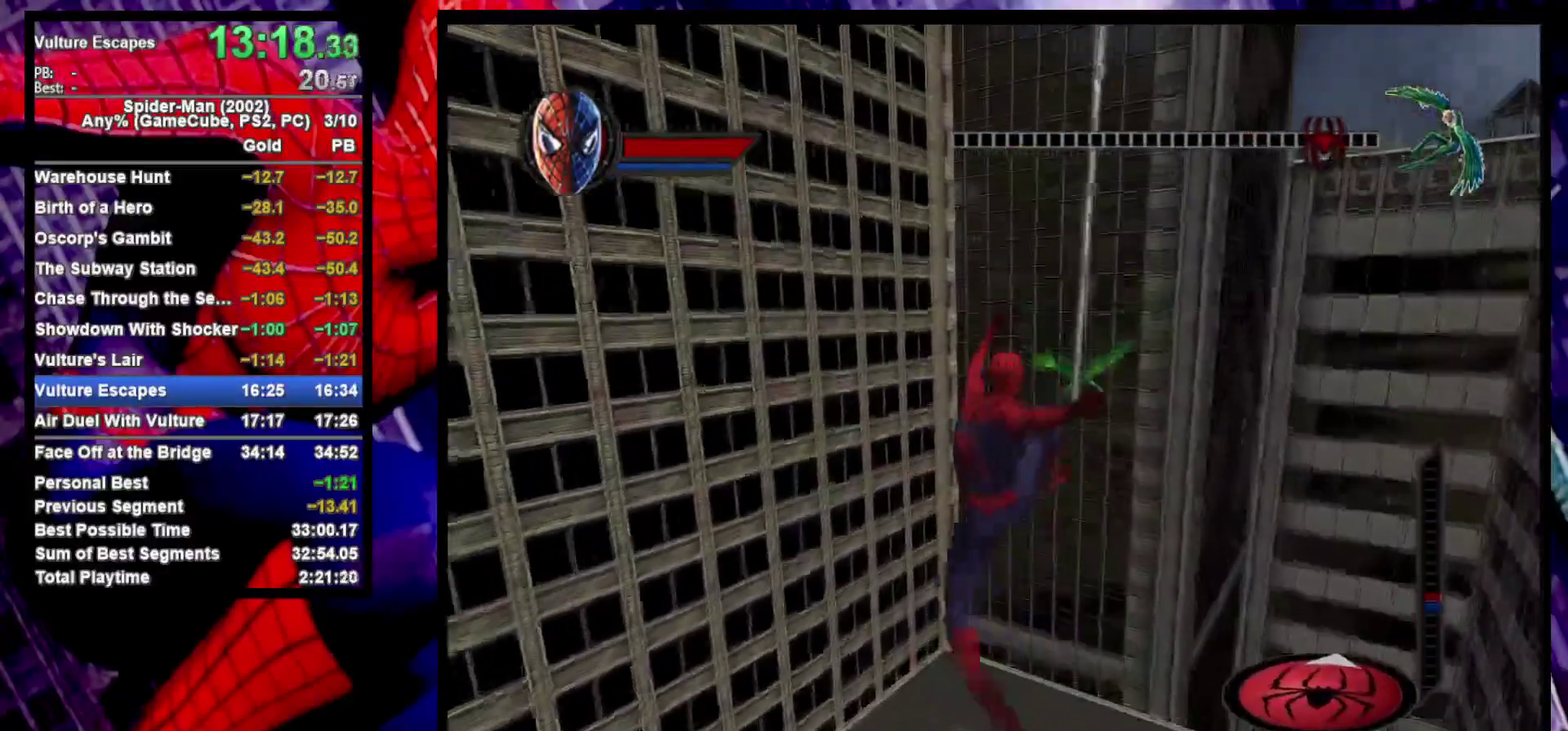
{"buttons": ["R2"], "left_stick": "up-left", "right_stick": "center", "events": []}
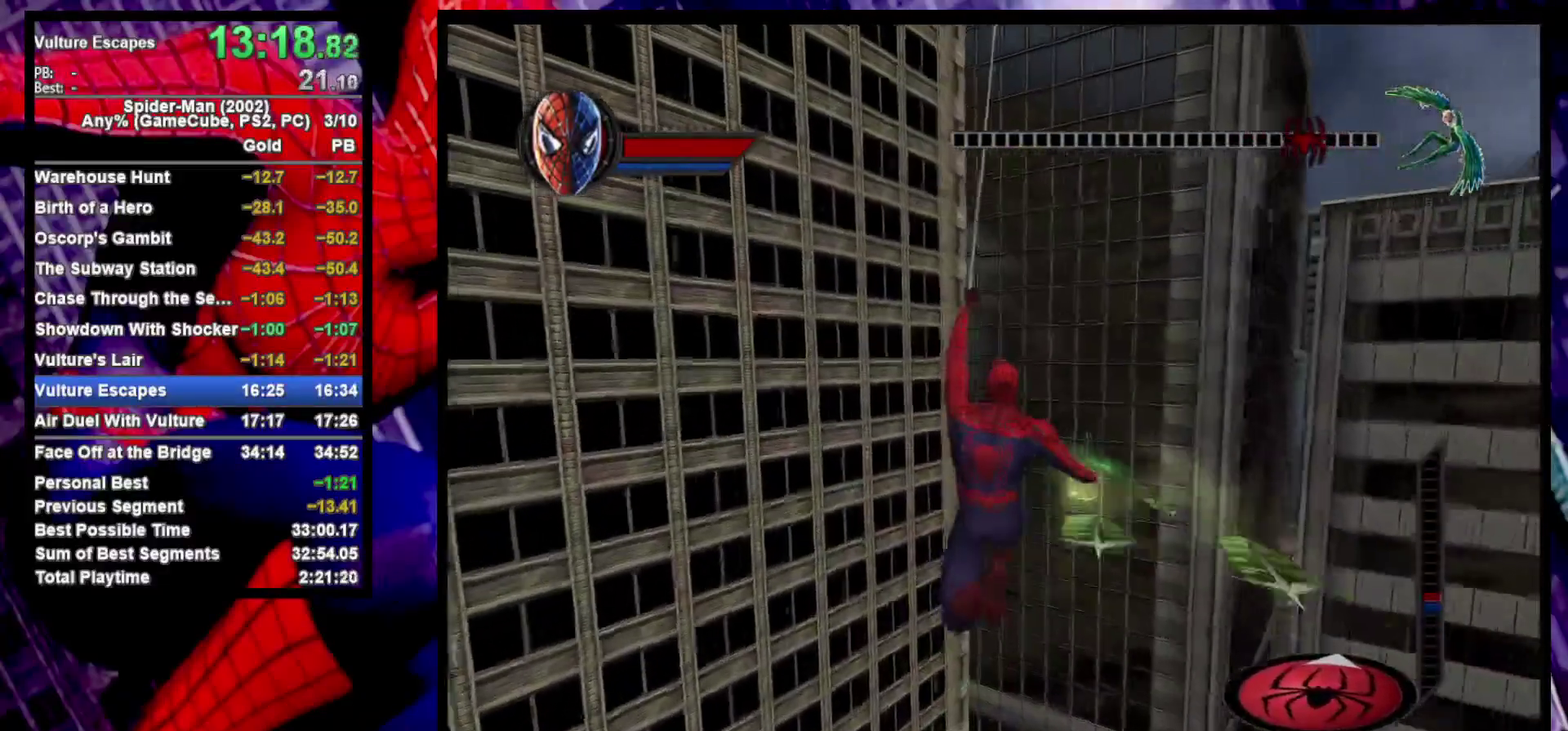
{"buttons": [], "left_stick": "up-right", "right_stick": "center", "events": [[67, "CROSS", "down"], [150, "CROSS", "up"], [150, "R2", "up"], [200, "CROSS", "down"], [250, "left_stick", "up"], [333, "CROSS", "up"], [500, "left_stick", "up-right"]]}
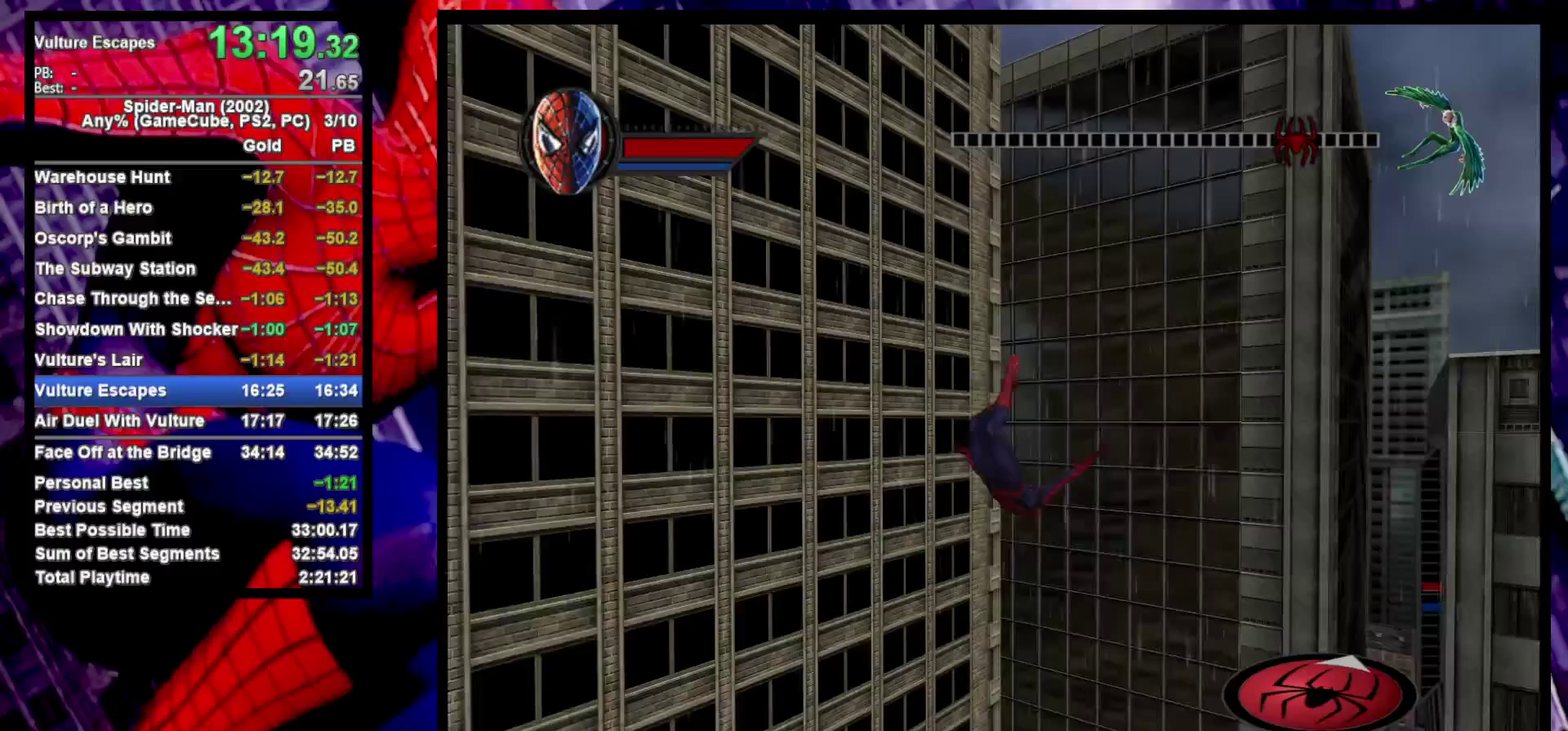
{"buttons": [], "left_stick": "down-right", "right_stick": "center", "events": [[133, "left_stick", "right"], [233, "left_stick", "down-right"]]}
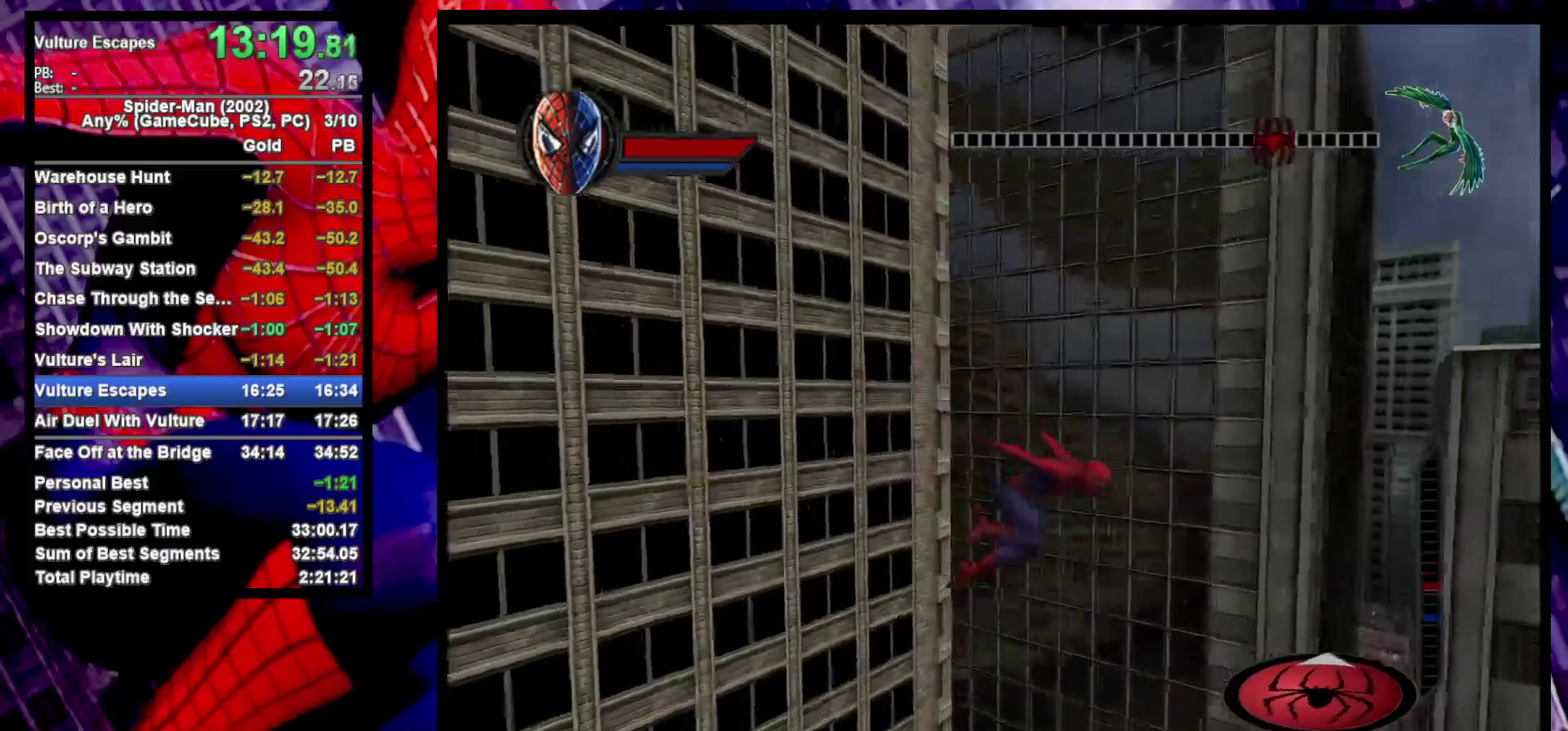
{"buttons": [], "left_stick": "up", "right_stick": "center", "events": [[17, "left_stick", "right"], [117, "left_stick", "down-left"], [183, "left_stick", "up-right"], [300, "left_stick", "up"]]}
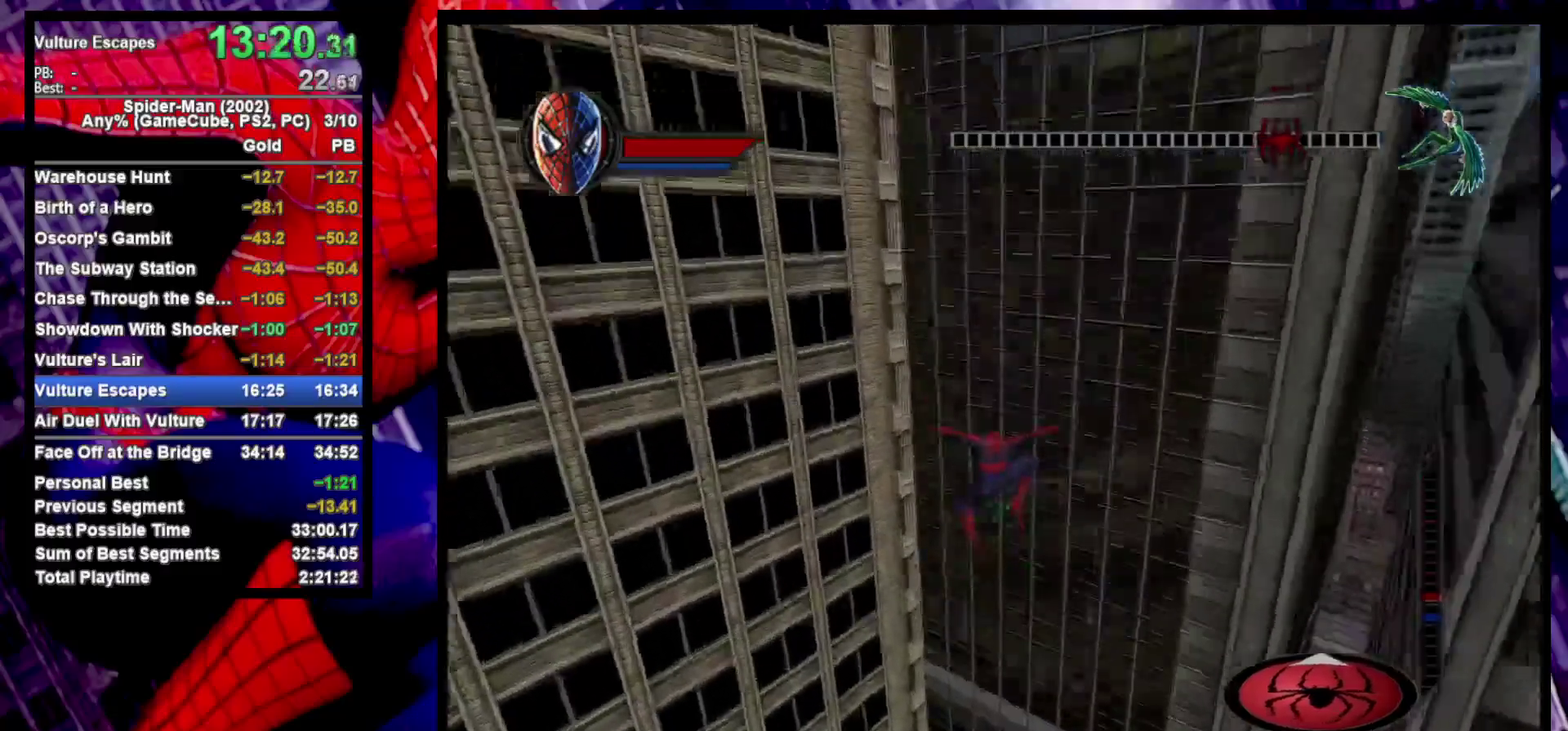
{"buttons": [], "left_stick": "up", "right_stick": "center", "events": []}
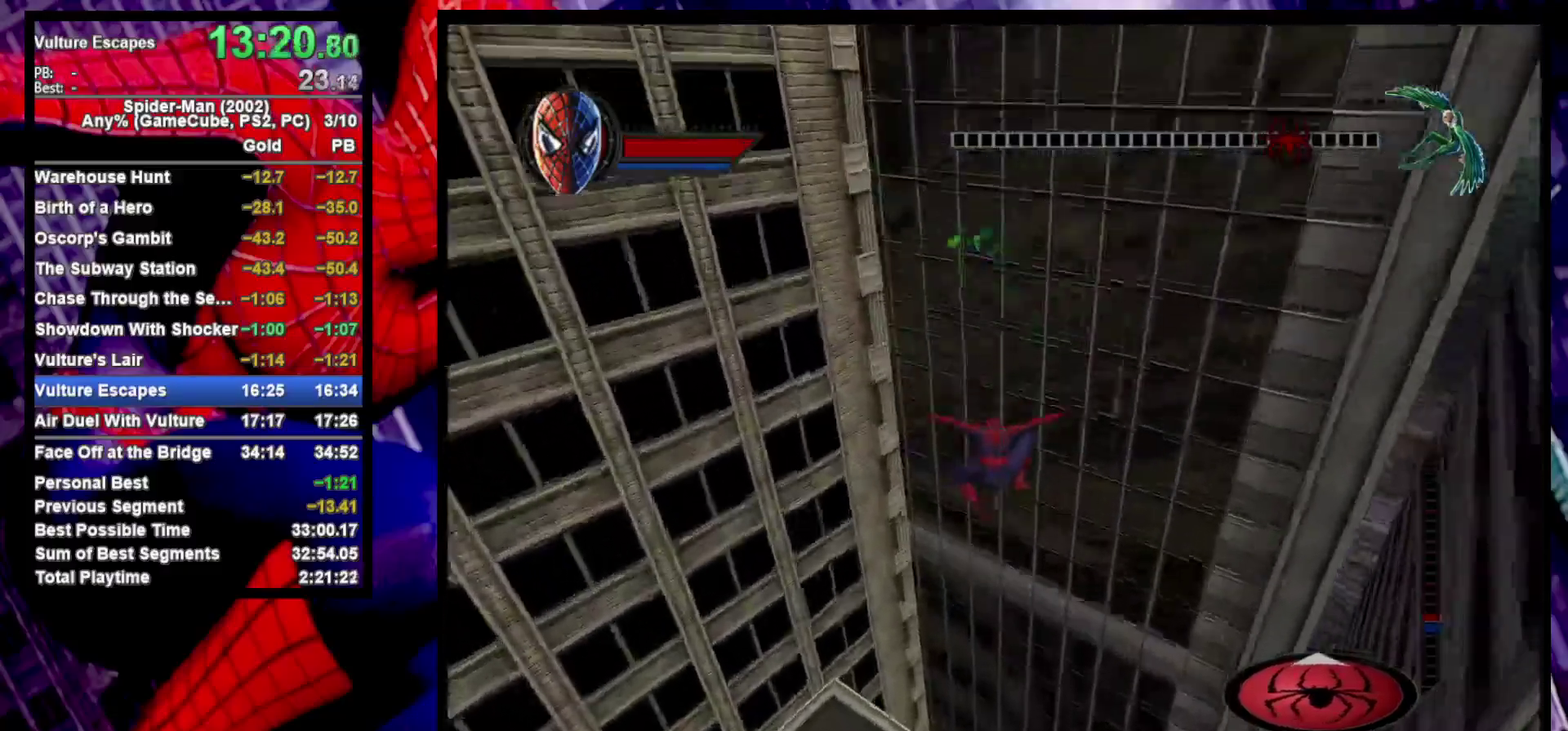
{"buttons": ["R2"], "left_stick": "up", "right_stick": "center", "events": [[400, "R2", "down"]]}